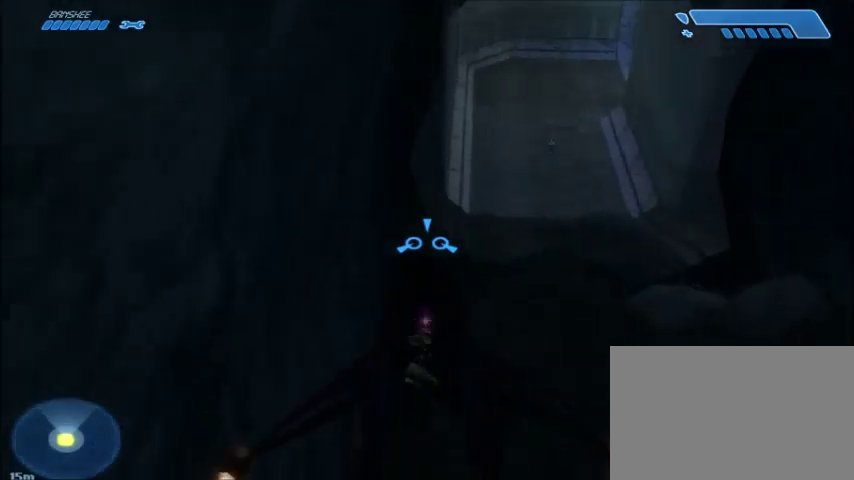
Gameplay with keyboard and mouse; each line is a JSON object with the keys and mouse buttons held at the frame after it. "events" lists presses ("down") and releases ("up") of "1", "2", "3", "4", "5", "a", "alt", "c", "ctrl", "d", "e", "f", "q", "r", "s", "shift", "space", "tab", "v", "w", "x", "z", "mouse_left", "mouse_middle", "mouse_right", "mouse_wheel_up" and "mouse_wheel_down" between this image and that frame as [ms after this image, input, new state], when the widget could be followed in between. "mouse_left", "mouse_middle", "mouse_right", "mouse_wheel_up", "mouse_wheel_down" = the "left", "middle", "right", "wheel_up", "wheel_down" buttons of the "mouse" list. No other keys are recorded. Mouse movement is not recorded.
{"keys": ["w"], "mouse": [], "events": []}
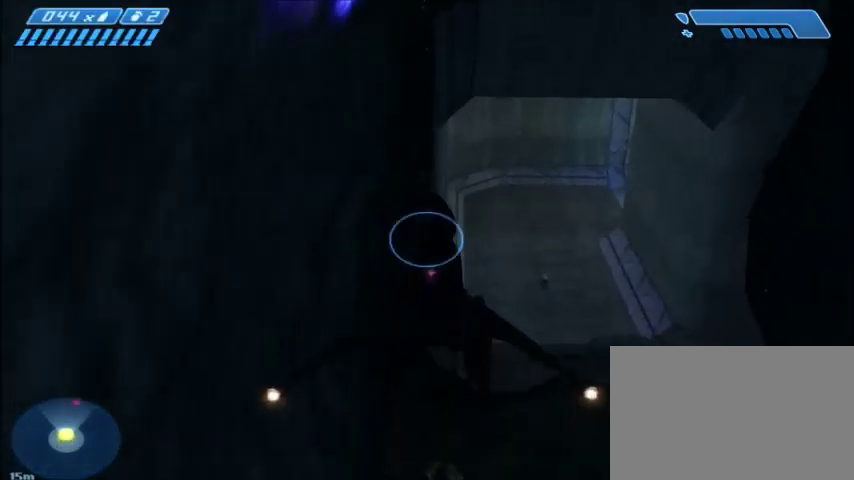
{"keys": ["w"], "mouse": [], "events": []}
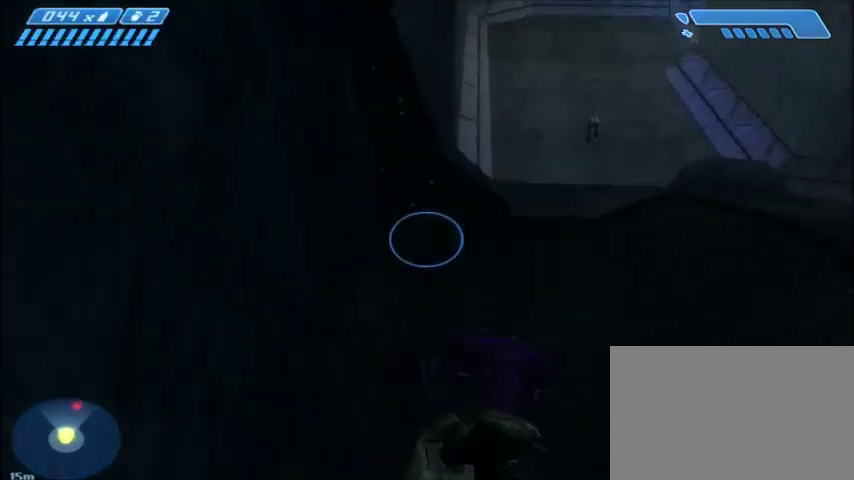
{"keys": ["e", "w"], "mouse": []}
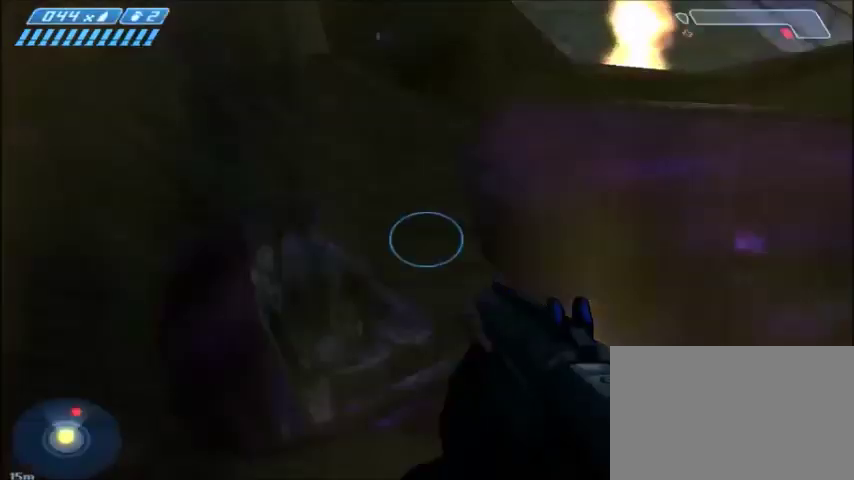
{"keys": ["e", "w"], "mouse": [], "events": [[100, "e", "up"], [400, "e", "down"]]}
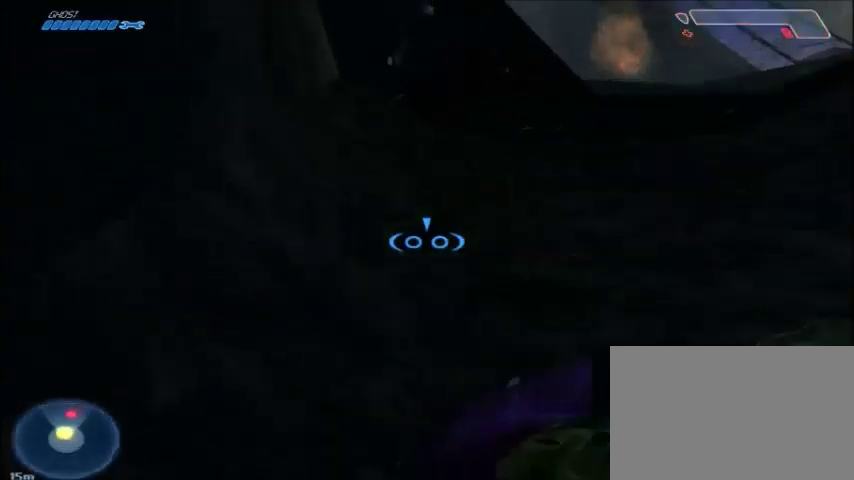
{"keys": [], "mouse": [], "events": [[34, "e", "up"], [134, "w", "up"]]}
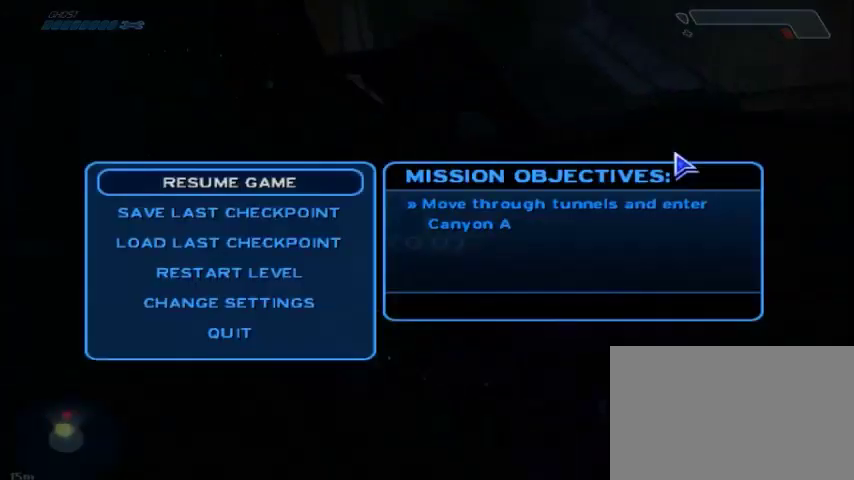
{"keys": [], "mouse": [], "events": []}
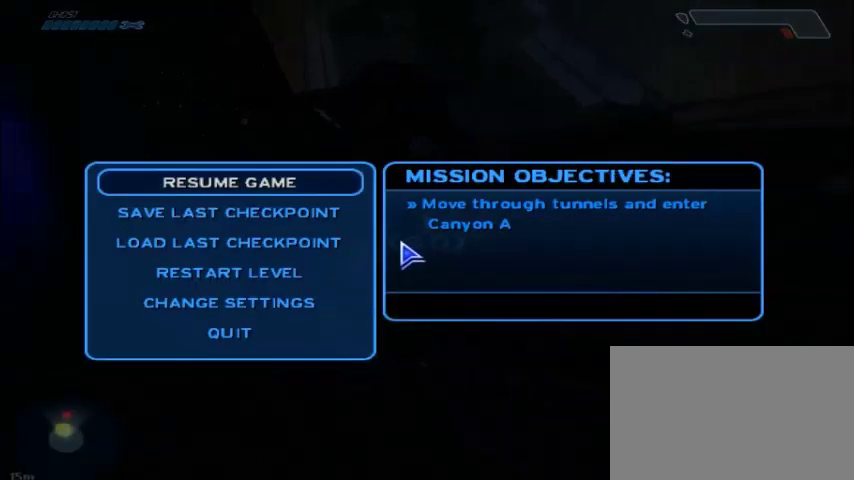
{"keys": ["w"], "mouse": [], "events": [[301, "mouse_left", "down"], [334, "w", "down"], [401, "mouse_left", "up"]]}
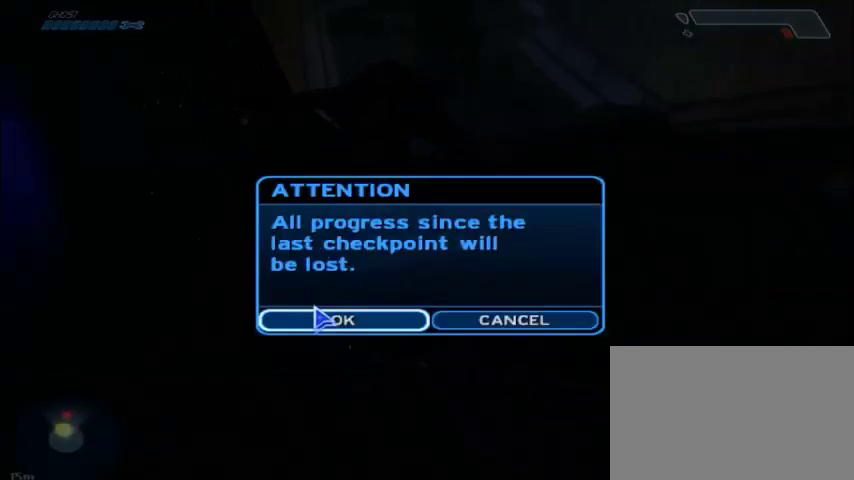
{"keys": ["w"], "mouse": [], "events": [[234, "mouse_left", "down"], [300, "mouse_left", "up"]]}
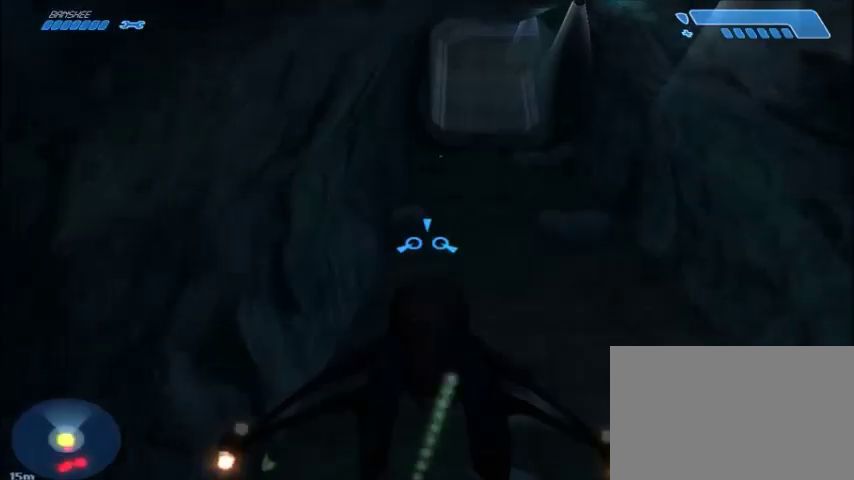
{"keys": ["w"], "mouse": [], "events": []}
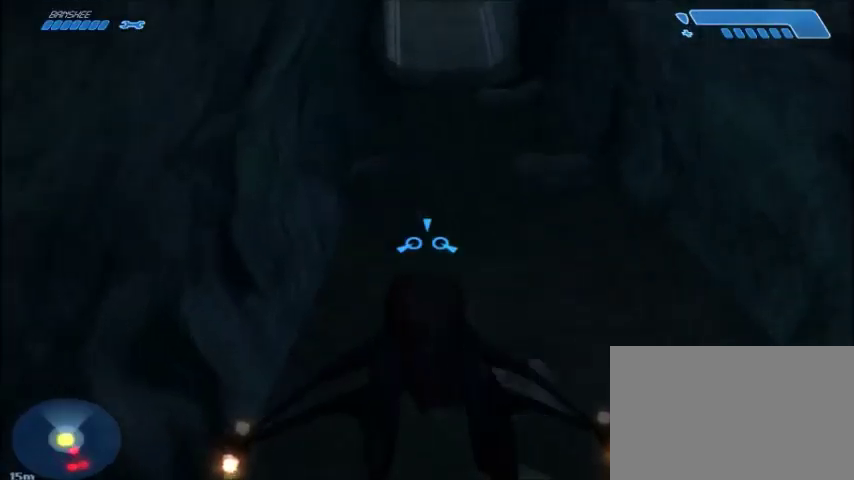
{"keys": ["w"], "mouse": [], "events": []}
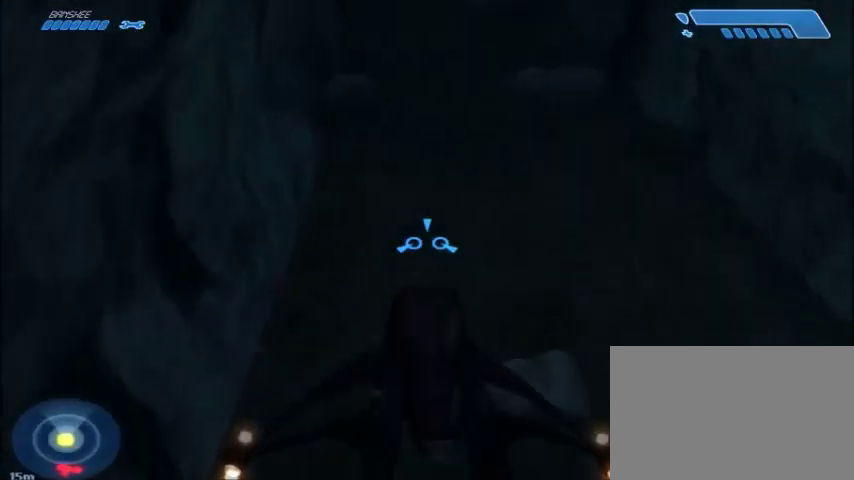
{"keys": ["w"], "mouse": [], "events": []}
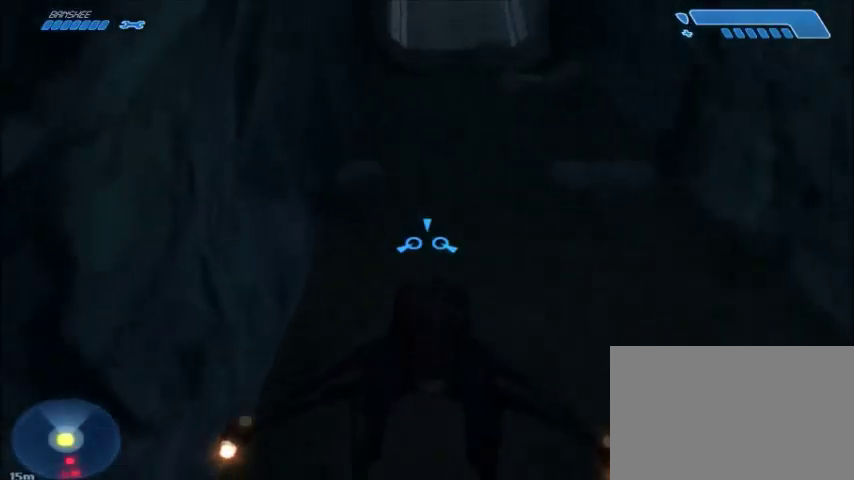
{"keys": ["w"], "mouse": [], "events": []}
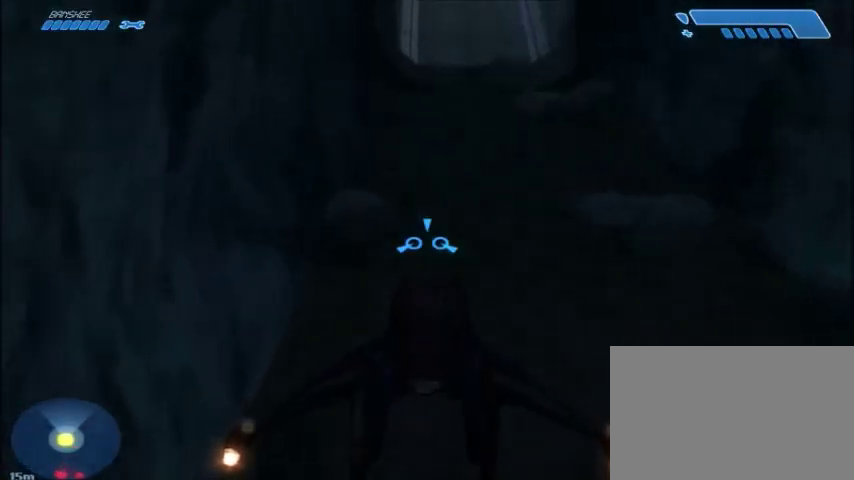
{"keys": ["w"], "mouse": [], "events": []}
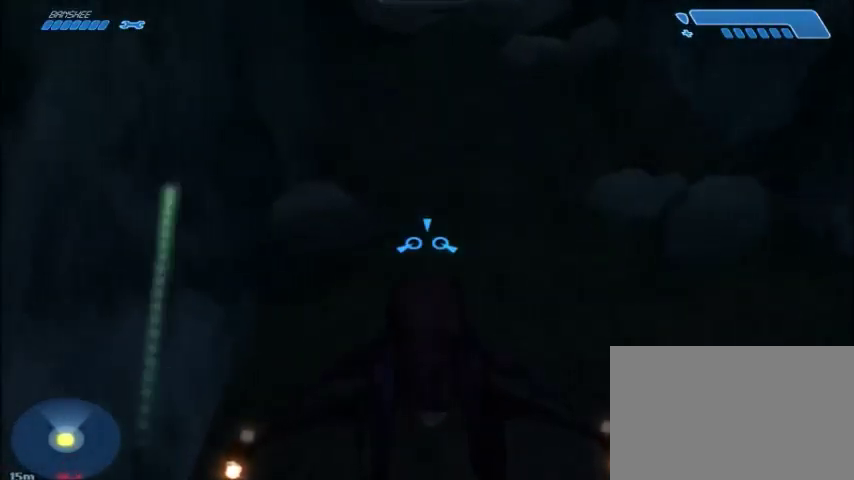
{"keys": ["w"], "mouse": [], "events": []}
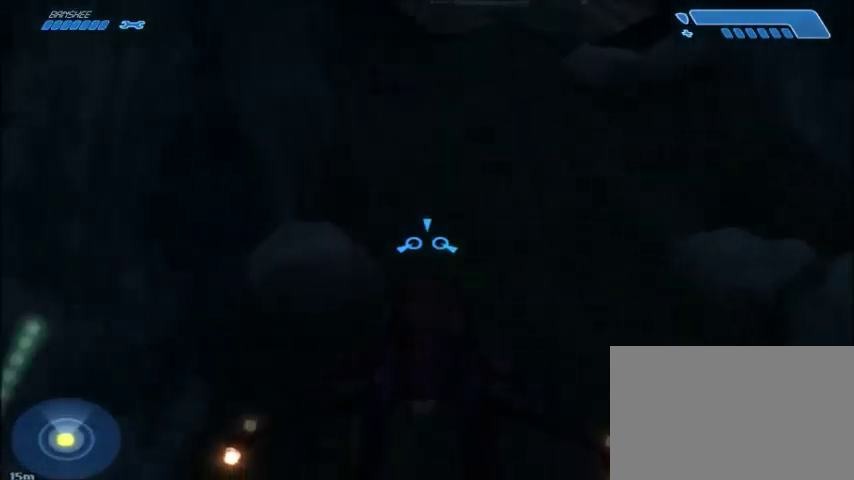
{"keys": ["w"], "mouse": [], "events": []}
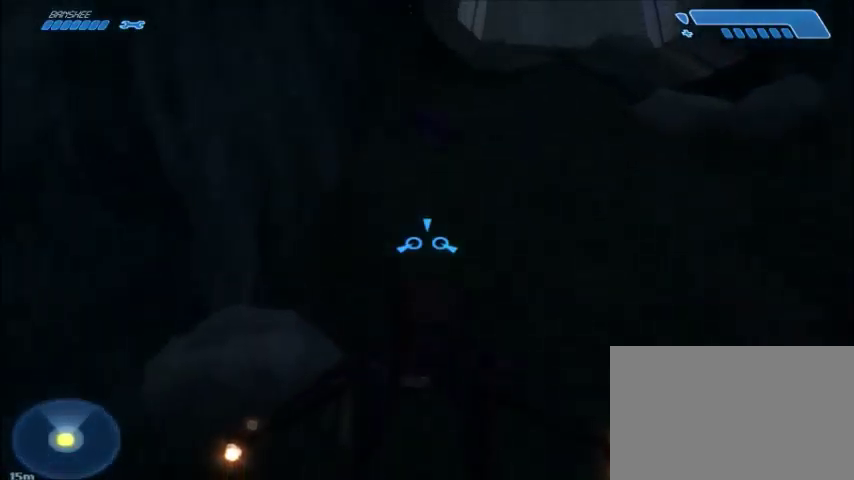
{"keys": ["w"], "mouse": [], "events": [[167, "e", "down"], [267, "e", "up"]]}
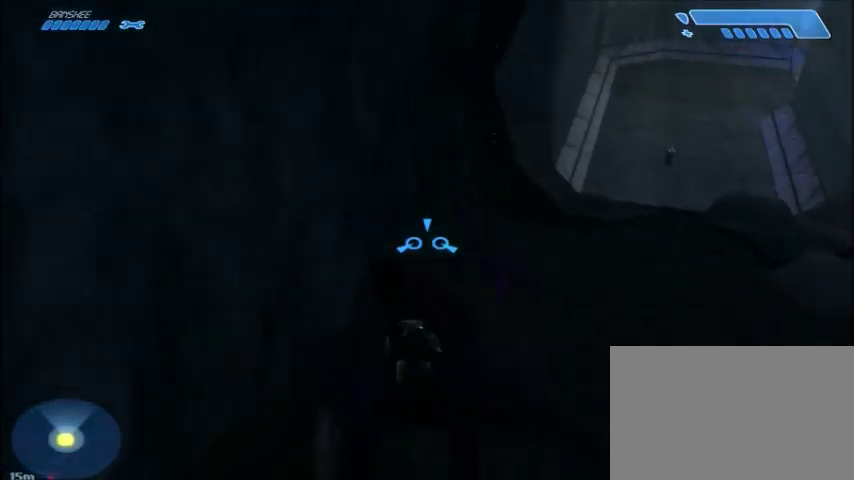
{"keys": ["w"], "mouse": [], "events": []}
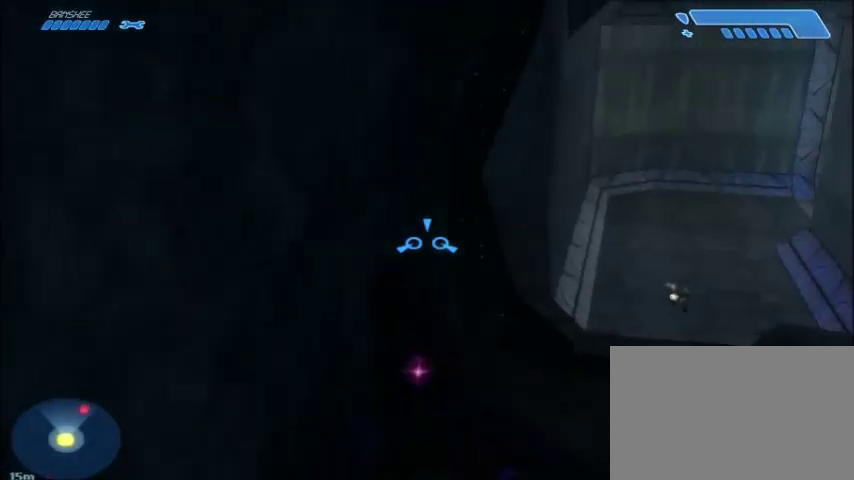
{"keys": ["w"], "mouse": [], "events": [[434, "e", "down"], [500, "e", "up"]]}
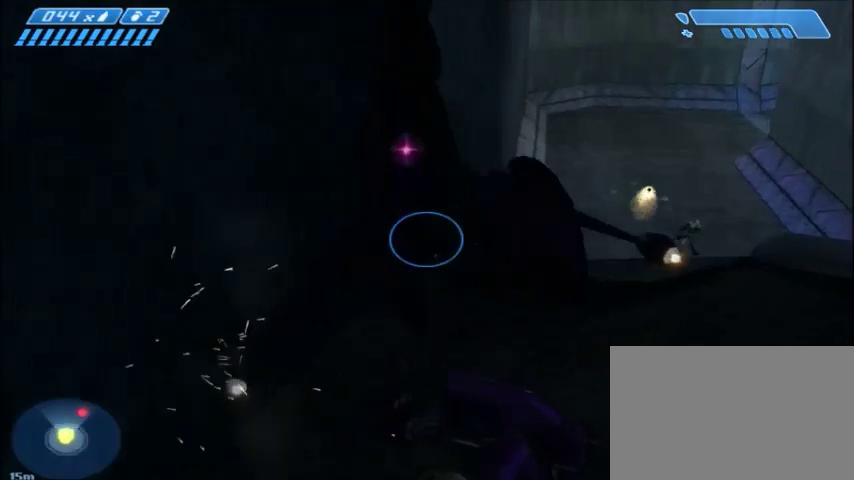
{"keys": ["w"], "mouse": [], "events": [[101, "e", "down"], [234, "e", "up"], [301, "e", "down"], [434, "e", "up"]]}
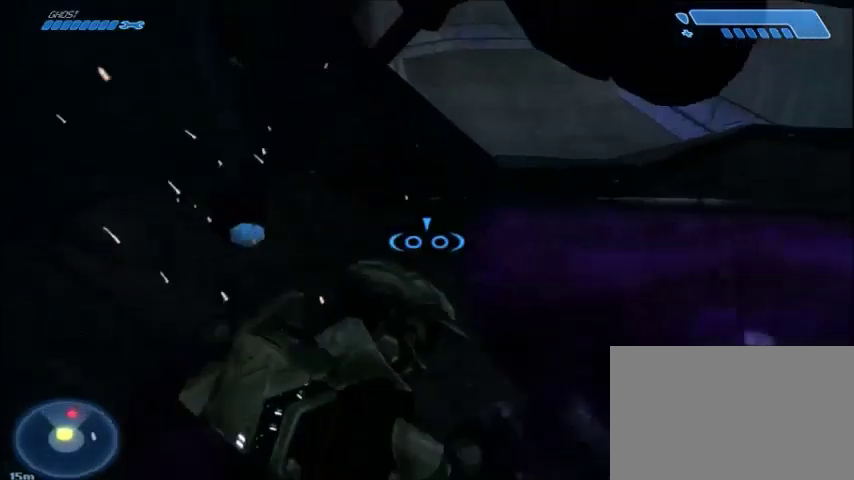
{"keys": [], "mouse": [], "events": [[167, "w", "up"]]}
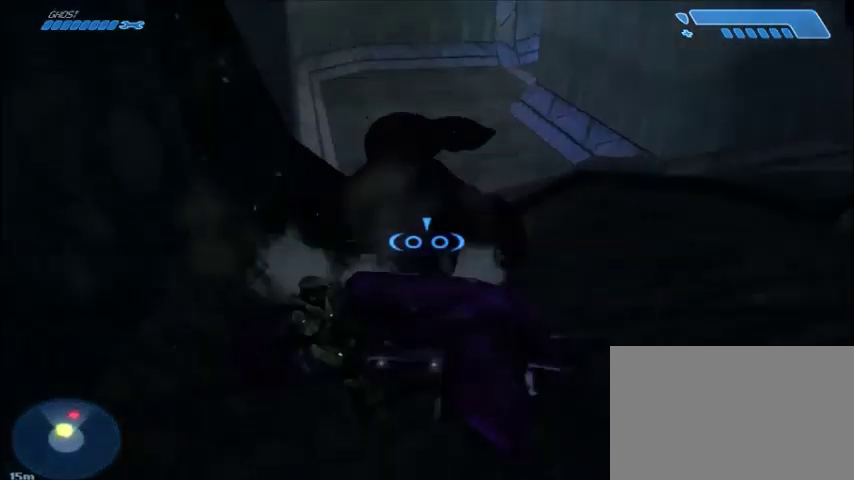
{"keys": [], "mouse": [], "events": []}
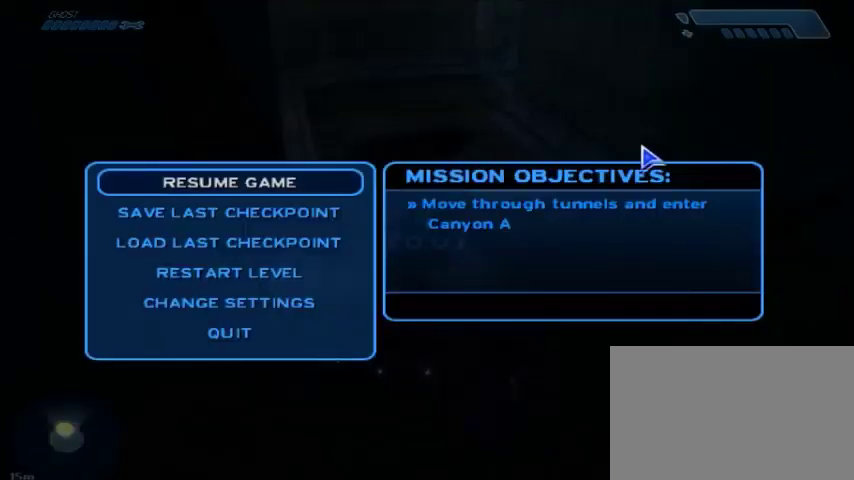
{"keys": ["w"], "mouse": [], "events": [[100, "w", "down"]]}
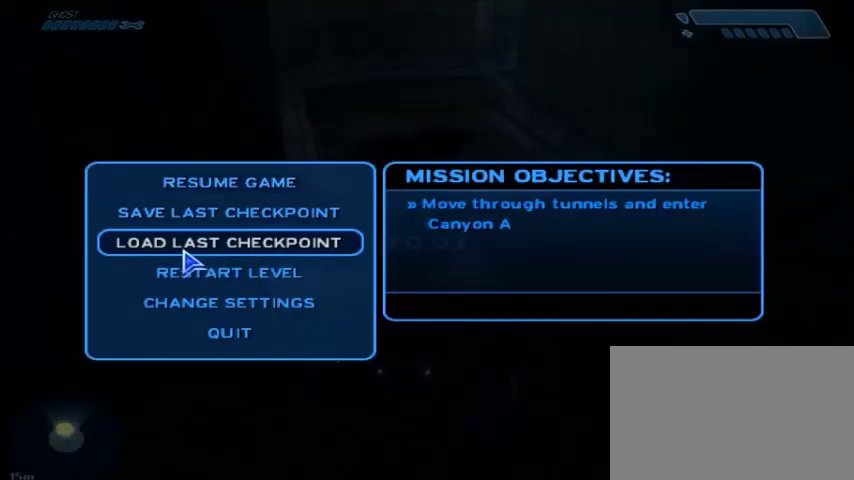
{"keys": ["w"], "mouse": ["left"], "events": [[67, "mouse_left", "down"], [167, "mouse_left", "up"], [468, "mouse_left", "down"]]}
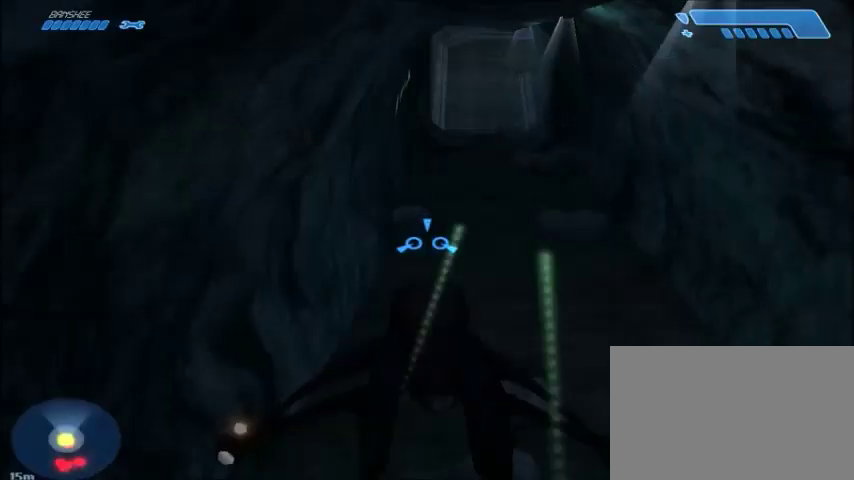
{"keys": ["w"], "mouse": [], "events": [[100, "mouse_left", "up"]]}
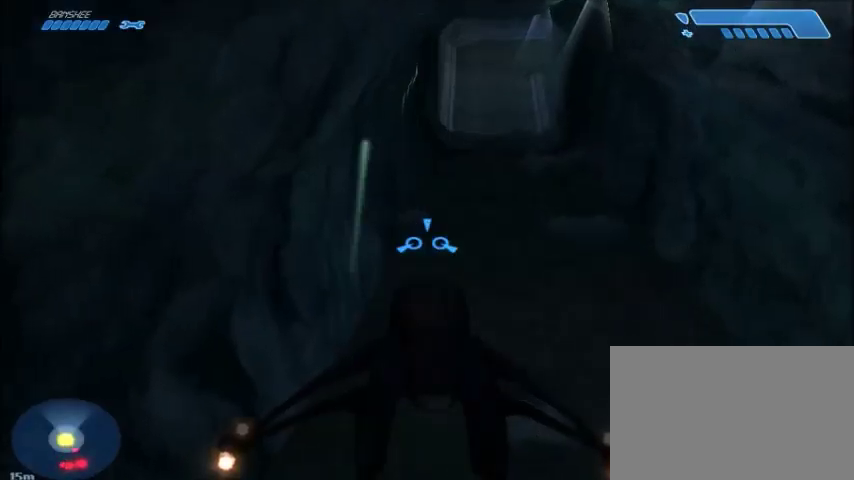
{"keys": ["w"], "mouse": [], "events": []}
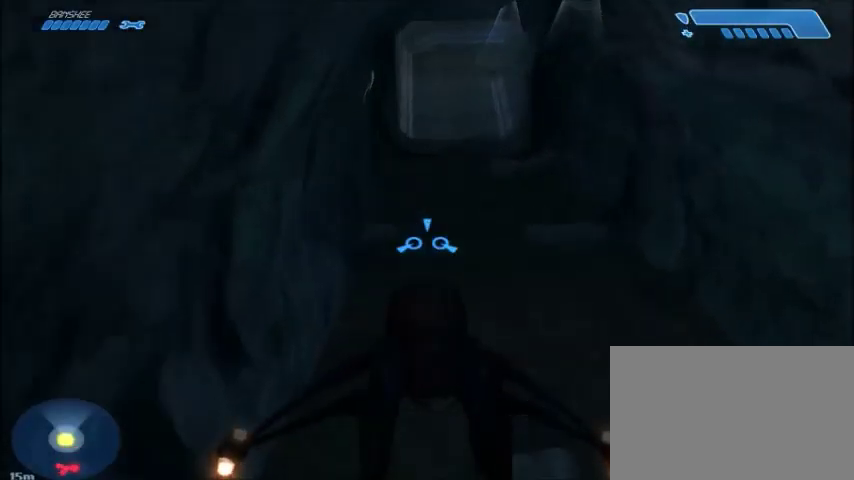
{"keys": ["w"], "mouse": [], "events": []}
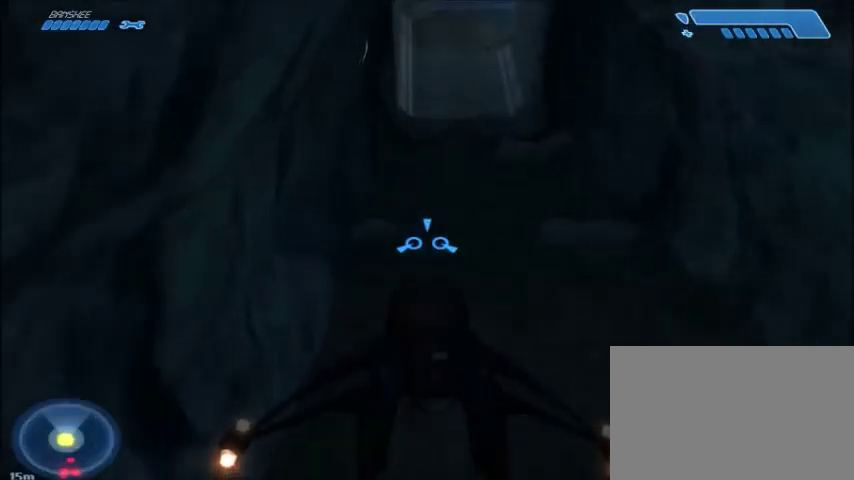
{"keys": ["w"], "mouse": [], "events": []}
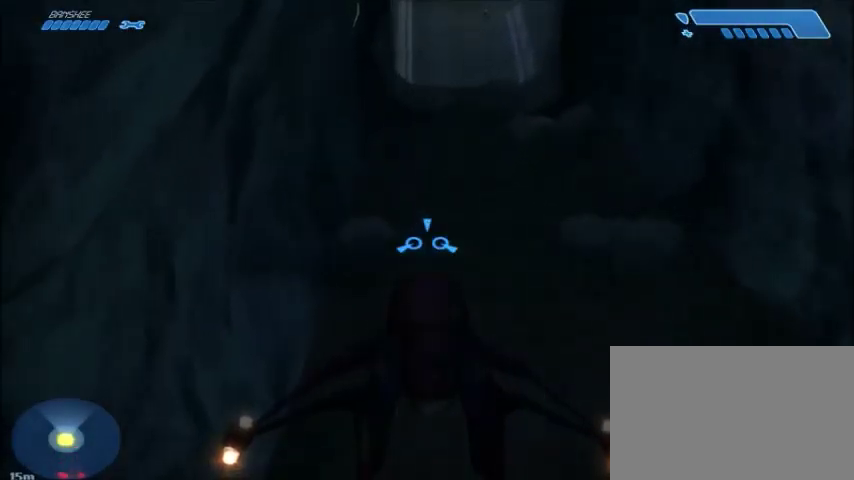
{"keys": ["w"], "mouse": [], "events": []}
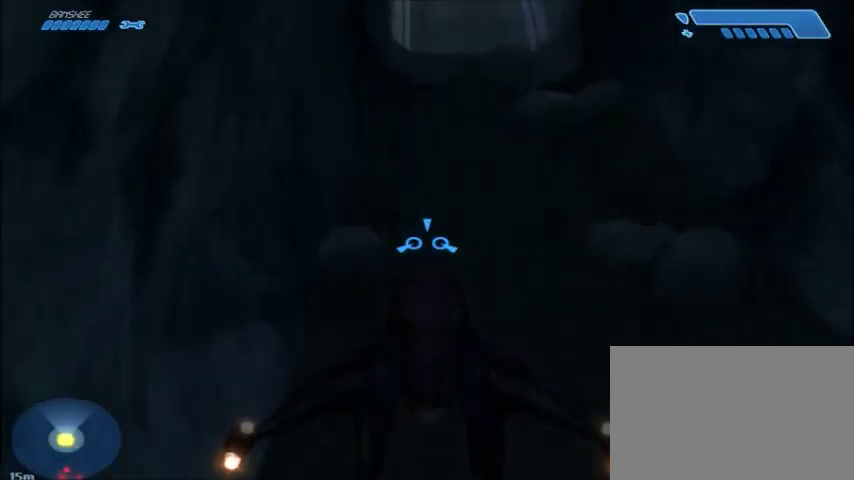
{"keys": ["w"], "mouse": [], "events": []}
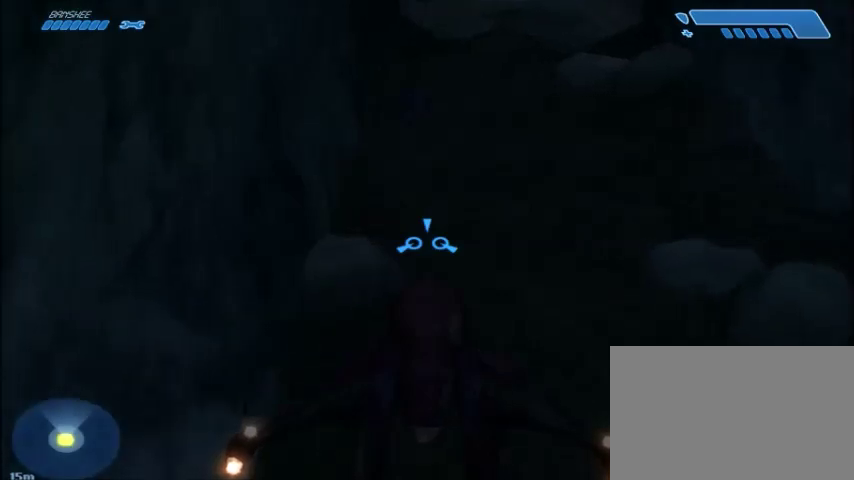
{"keys": ["w"], "mouse": [], "events": []}
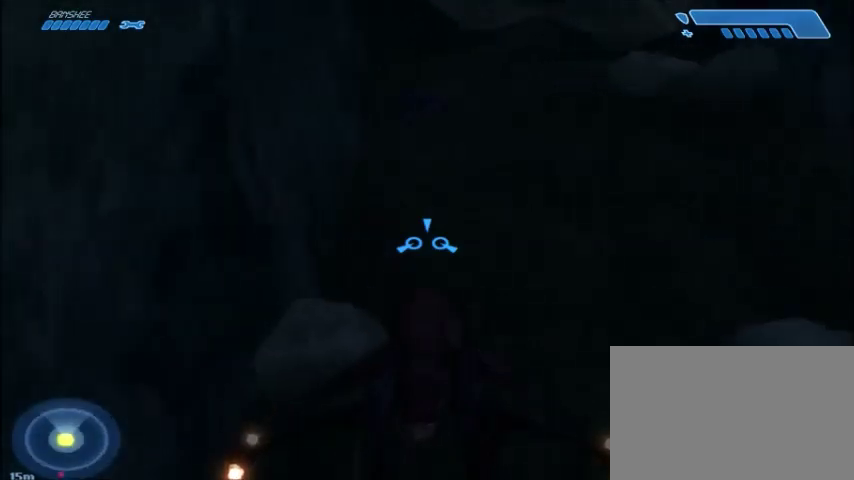
{"keys": ["w"], "mouse": [], "events": []}